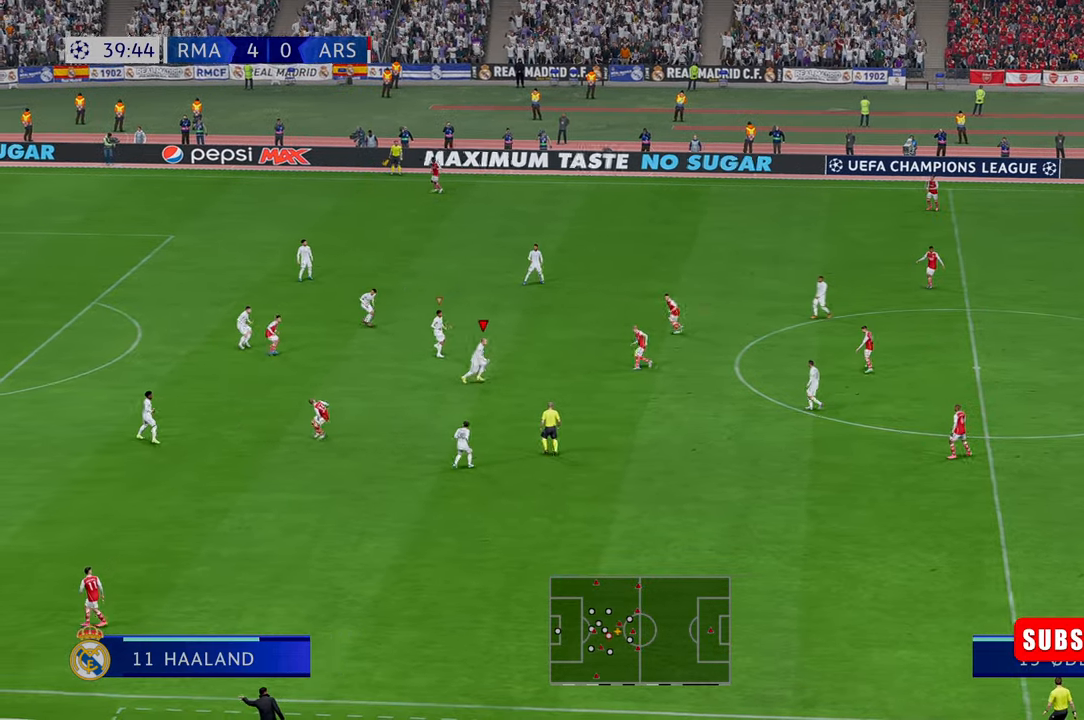
Gameplay with a controller (Xbox layout); each line is a JSON object with the inputs held at the frame after it (dt_ms = milliseconds from this image to that frame). "events" lists button and stick changes between this image and that frame as [ms after this image, input, new state], when the widget could be followed in between. Not read: L3 R2 R3.
{"dt_ms": 500, "buttons": [], "left_stick": "up-left", "right_stick": "center", "events": [[83, "left_stick", "right"], [383, "left_stick", "center"], [500, "left_stick", "up-left"]]}
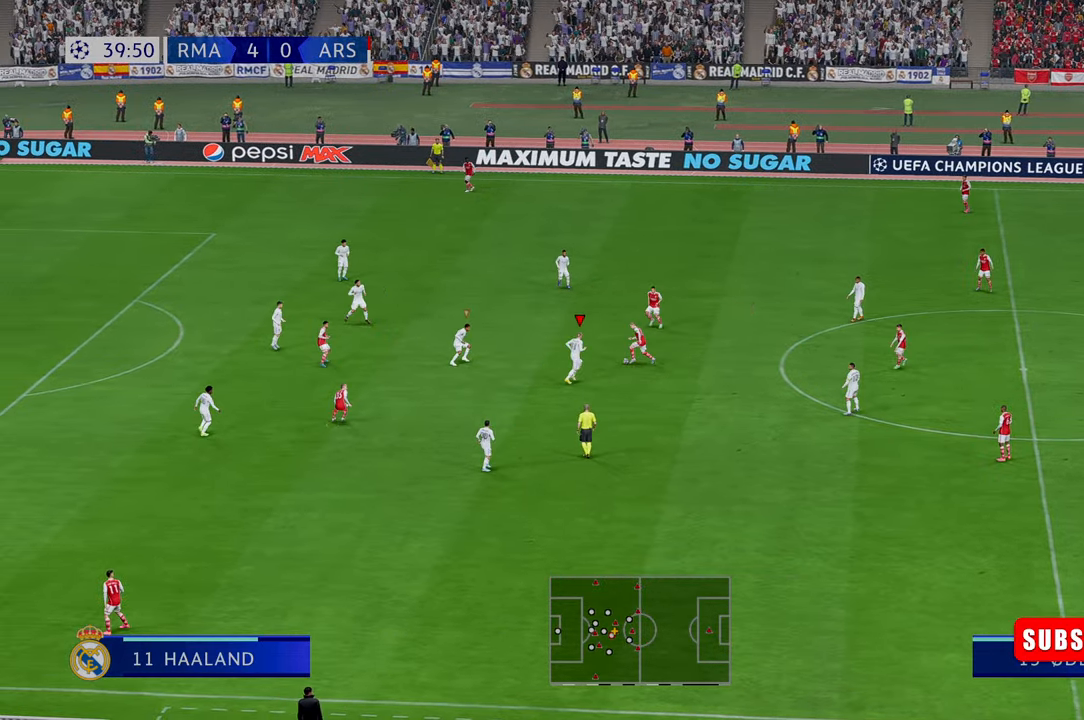
{"dt_ms": 500, "buttons": [], "left_stick": "up-left", "right_stick": "center", "events": []}
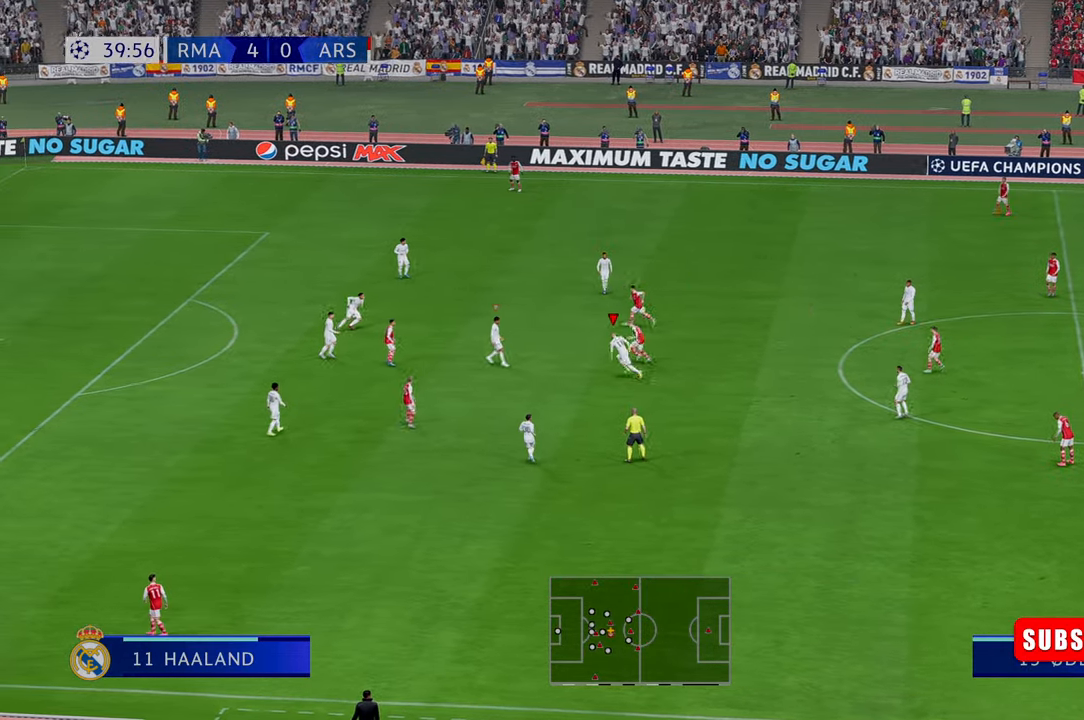
{"dt_ms": 500, "buttons": [], "left_stick": "up-right", "right_stick": "center", "events": [[183, "left_stick", "up-right"]]}
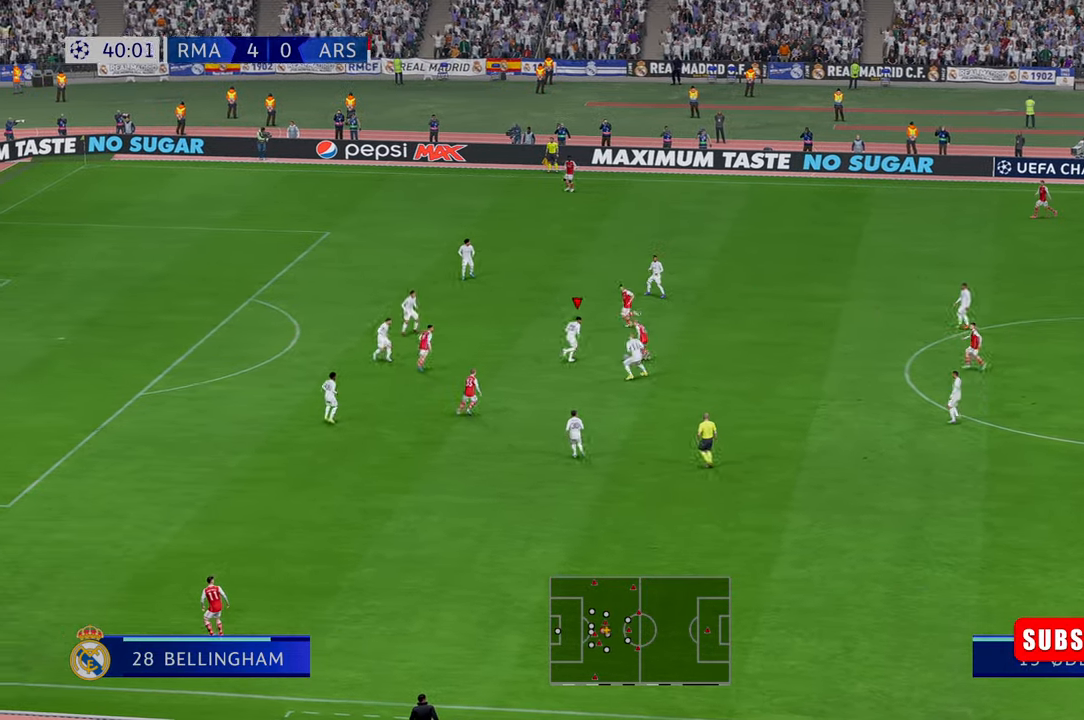
{"dt_ms": 500, "buttons": [], "left_stick": "down-right", "right_stick": "center", "events": [[417, "left_stick", "down-right"]]}
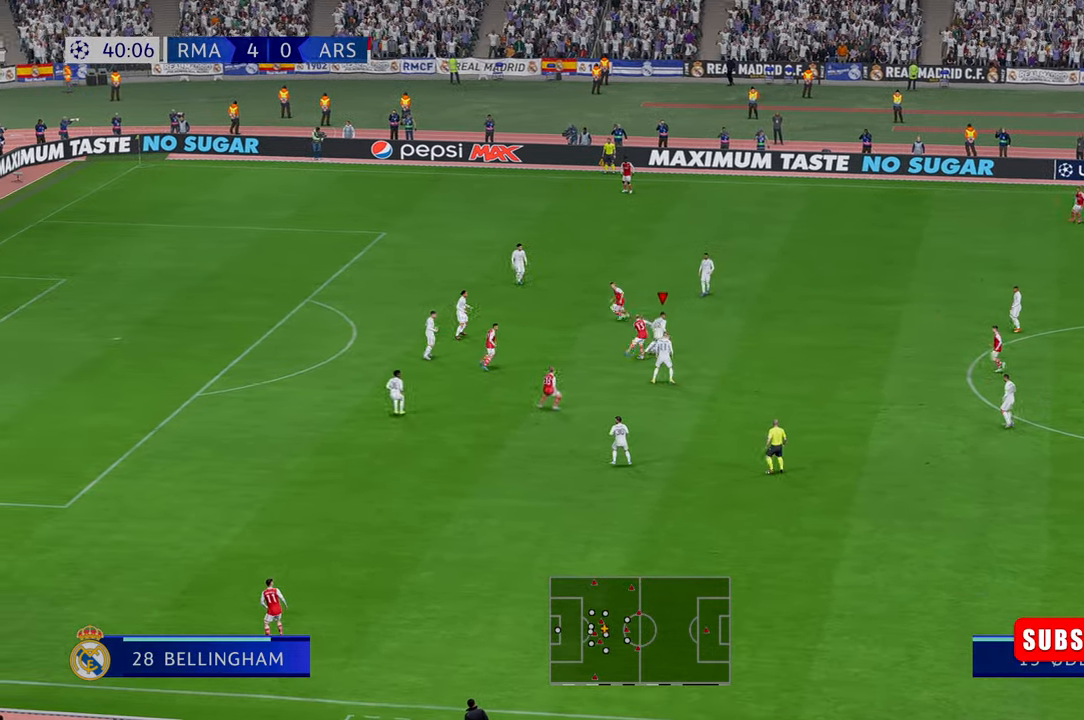
{"dt_ms": 500, "buttons": [], "left_stick": "right", "right_stick": "center", "events": [[117, "left_stick", "right"]]}
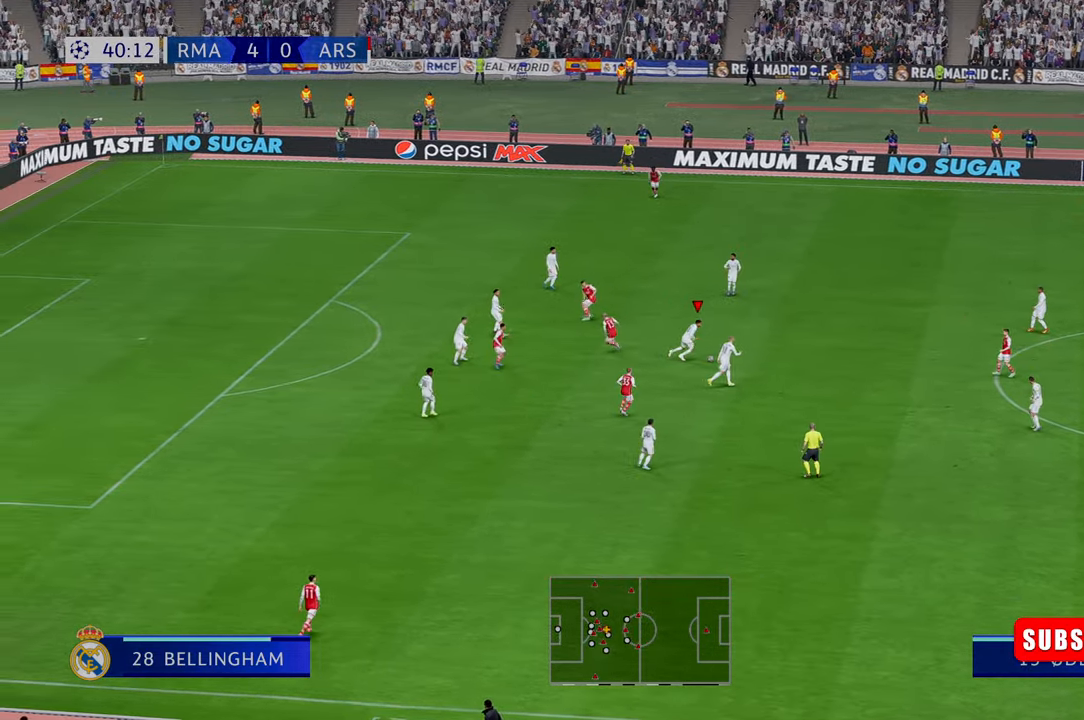
{"dt_ms": 500, "buttons": [], "left_stick": "down-right", "right_stick": "center", "events": [[317, "left_stick", "down-right"]]}
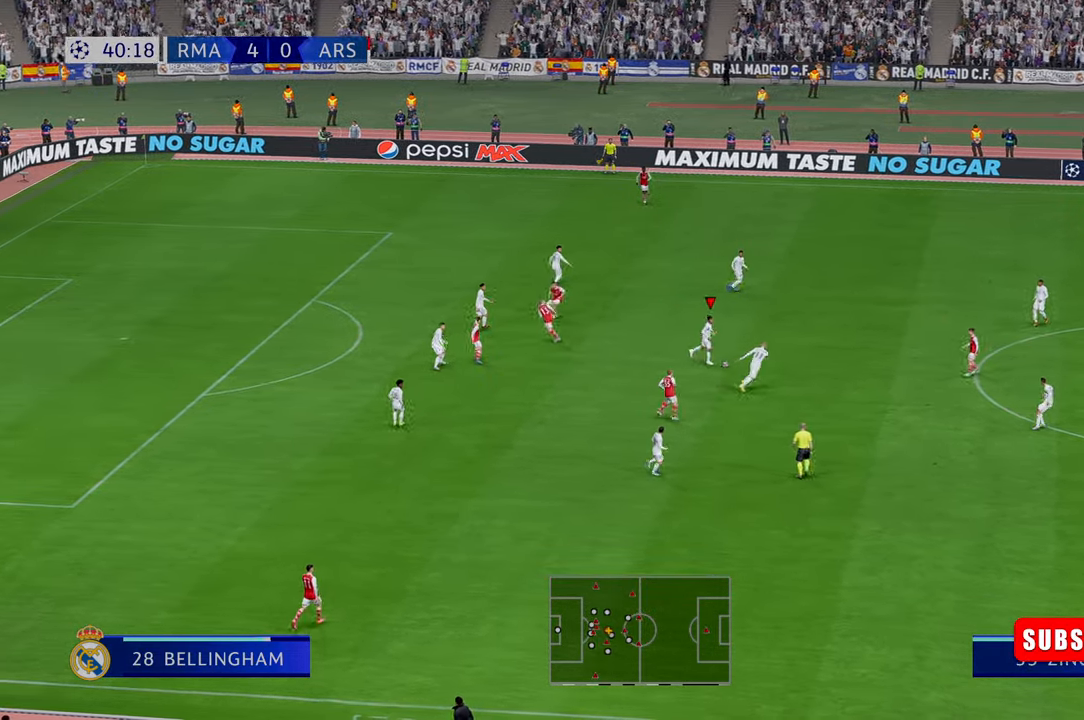
{"dt_ms": 500, "buttons": [], "left_stick": "down-right", "right_stick": "center", "events": []}
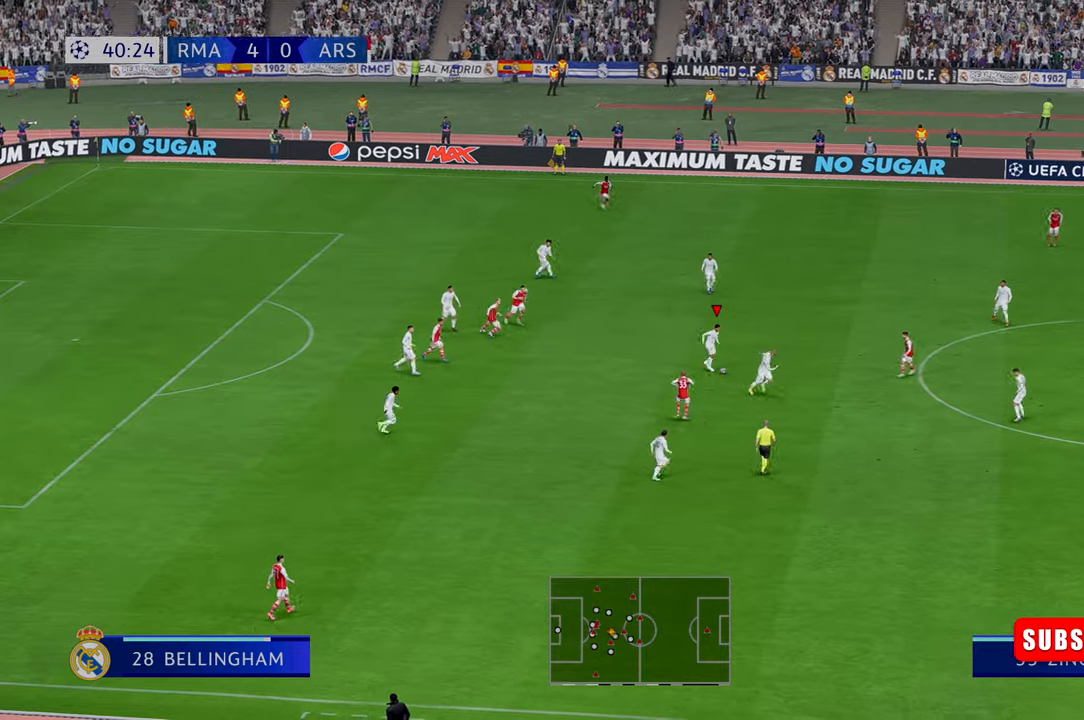
{"dt_ms": 500, "buttons": [], "left_stick": "down-right", "right_stick": "center", "events": []}
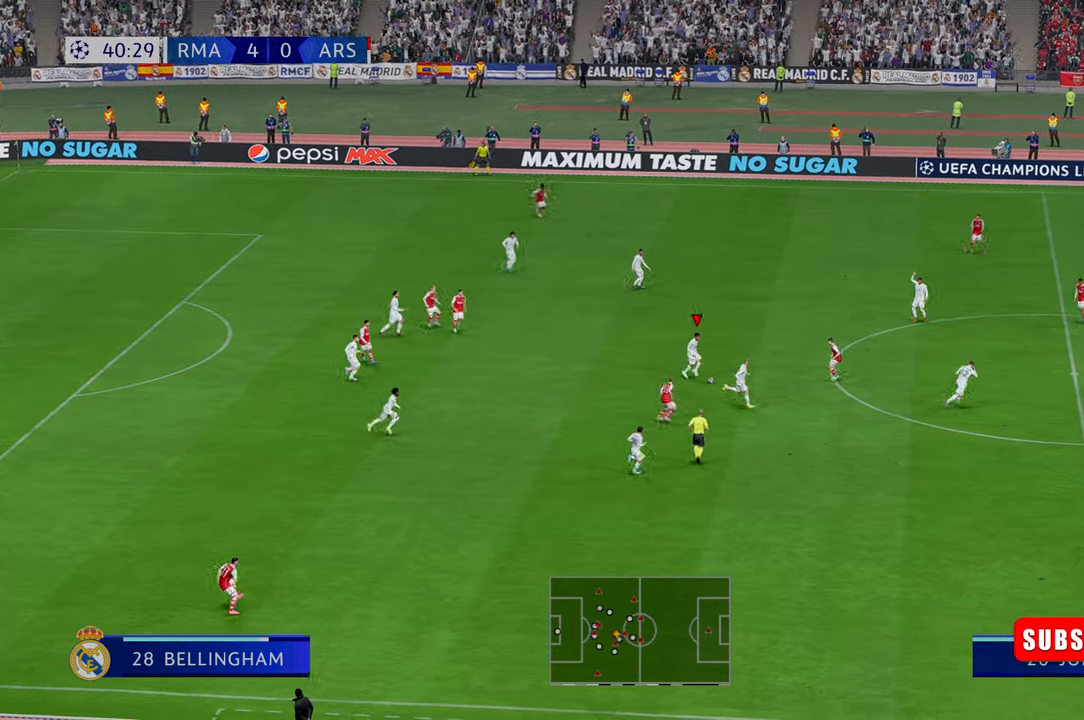
{"dt_ms": 500, "buttons": [], "left_stick": "down-right", "right_stick": "center", "events": [[17, "A", "down"], [150, "A", "up"], [200, "A", "down"], [250, "A", "up"]]}
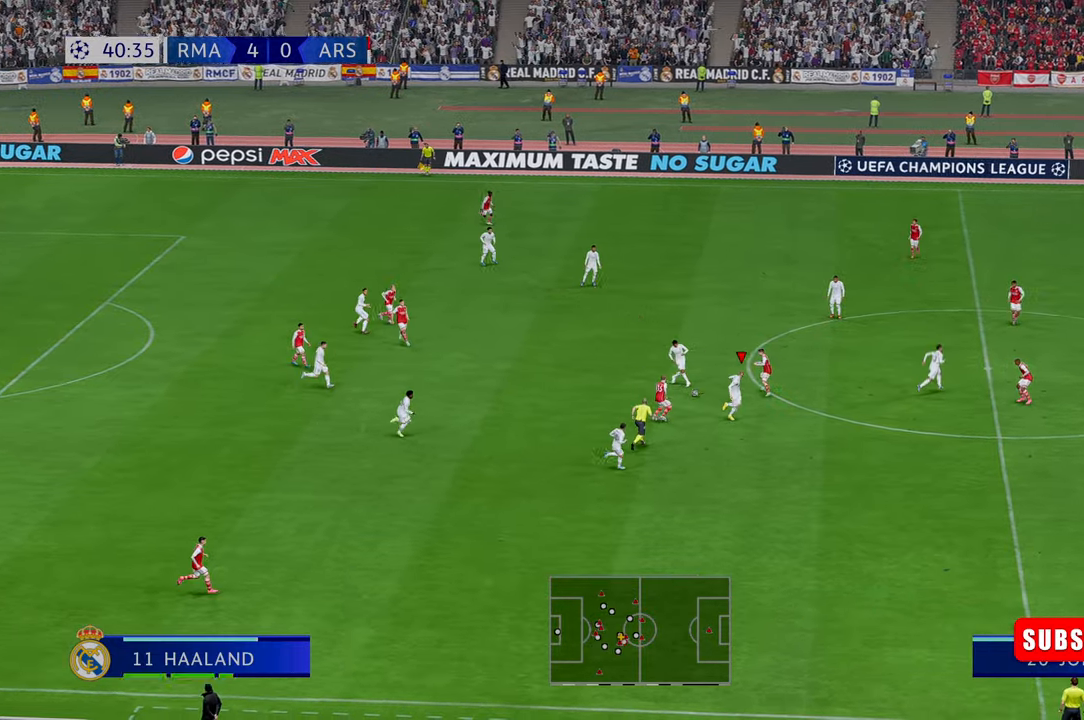
{"dt_ms": 500, "buttons": [], "left_stick": "down-right", "right_stick": "center", "events": []}
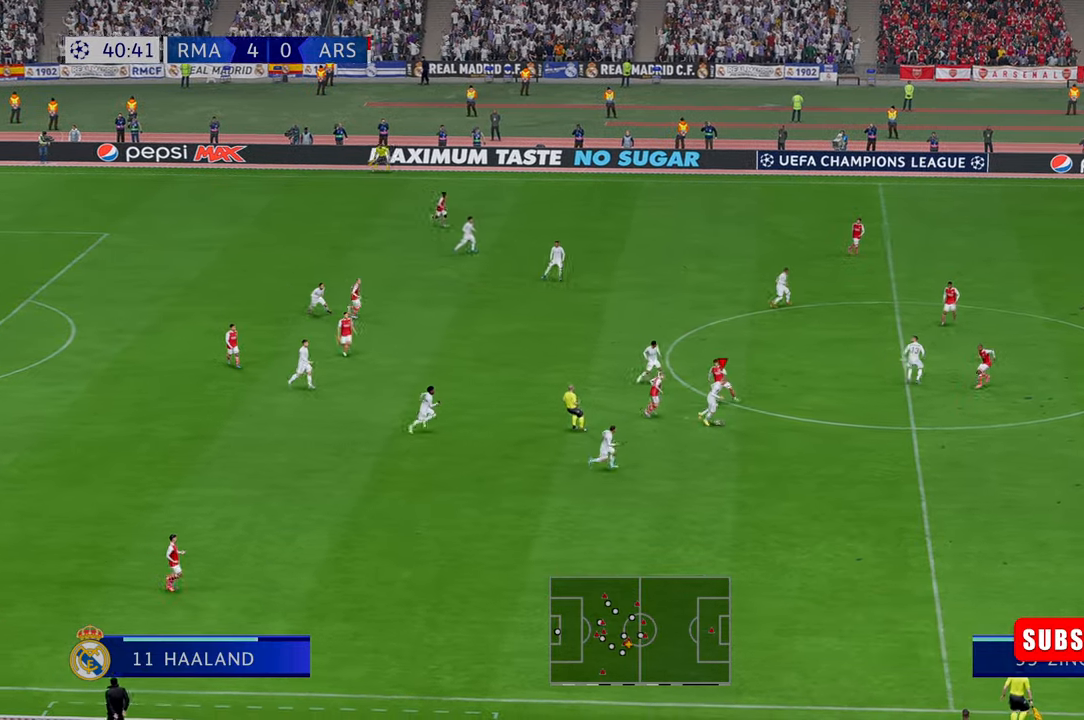
{"dt_ms": 500, "buttons": [], "left_stick": "down-right", "right_stick": "center", "events": []}
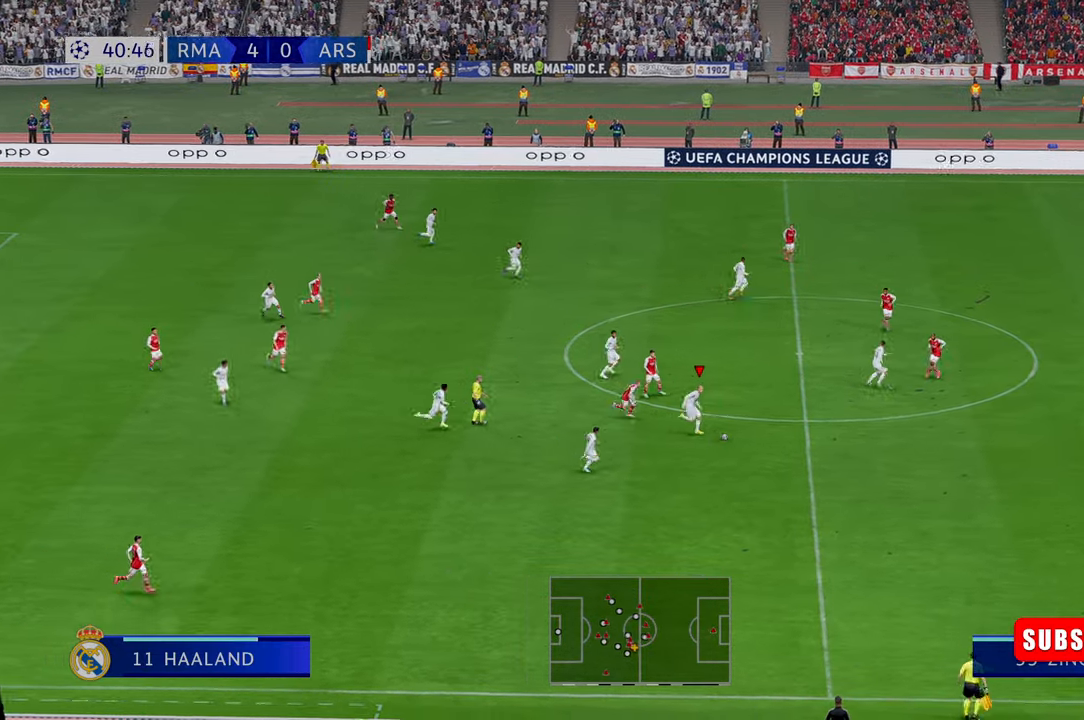
{"dt_ms": 500, "buttons": [], "left_stick": "down-right", "right_stick": "center", "events": []}
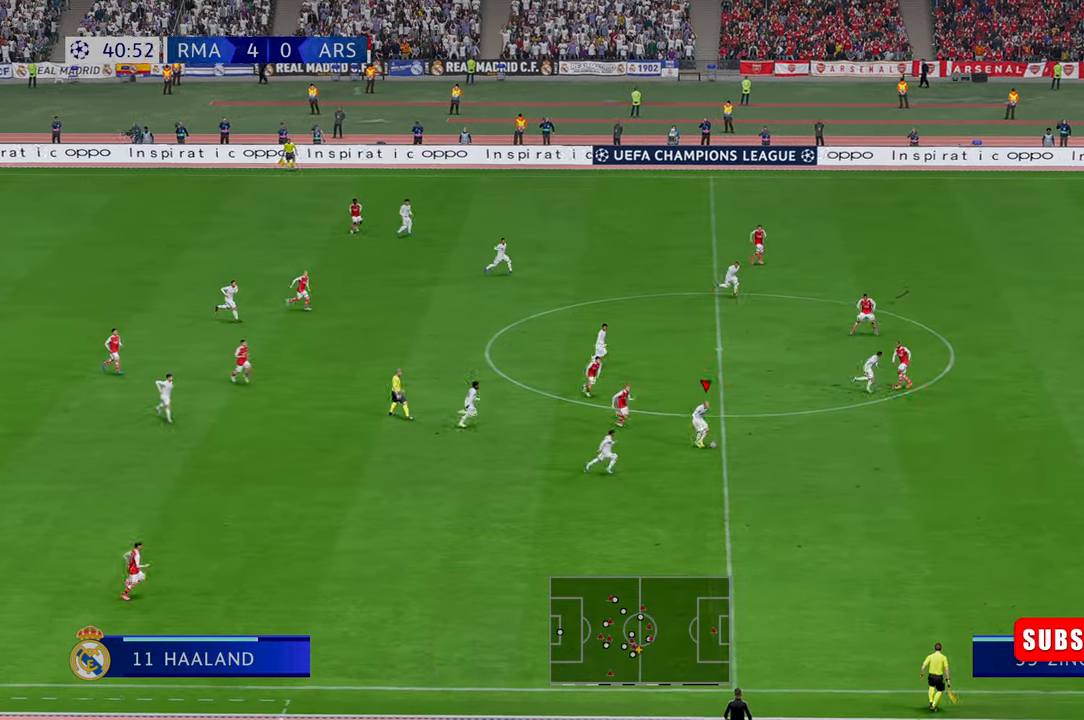
{"dt_ms": 500, "buttons": [], "left_stick": "down-right", "right_stick": "center", "events": []}
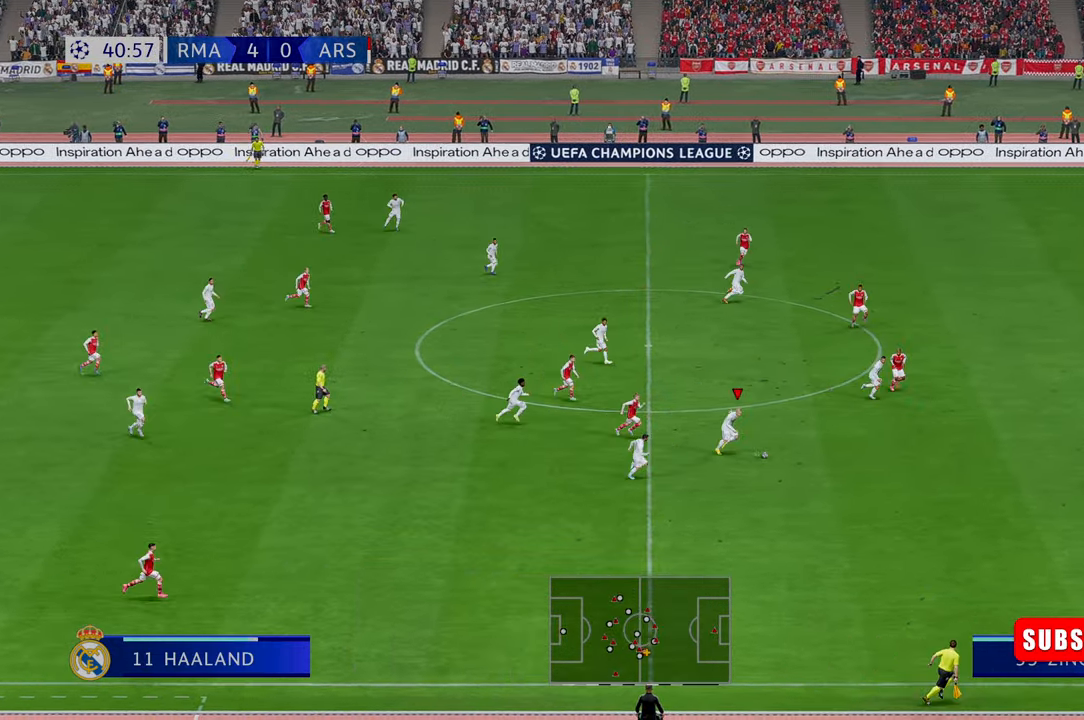
{"dt_ms": 500, "buttons": [], "left_stick": "right", "right_stick": "center", "events": [[283, "left_stick", "right"]]}
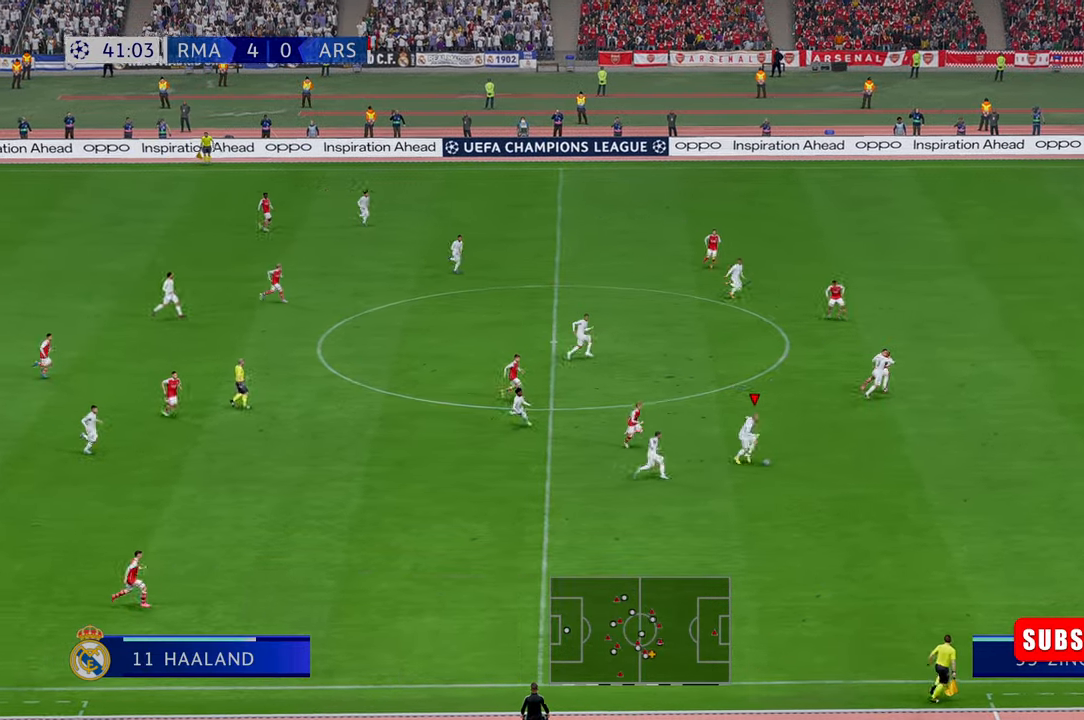
{"dt_ms": 500, "buttons": [], "left_stick": "right", "right_stick": "center", "events": []}
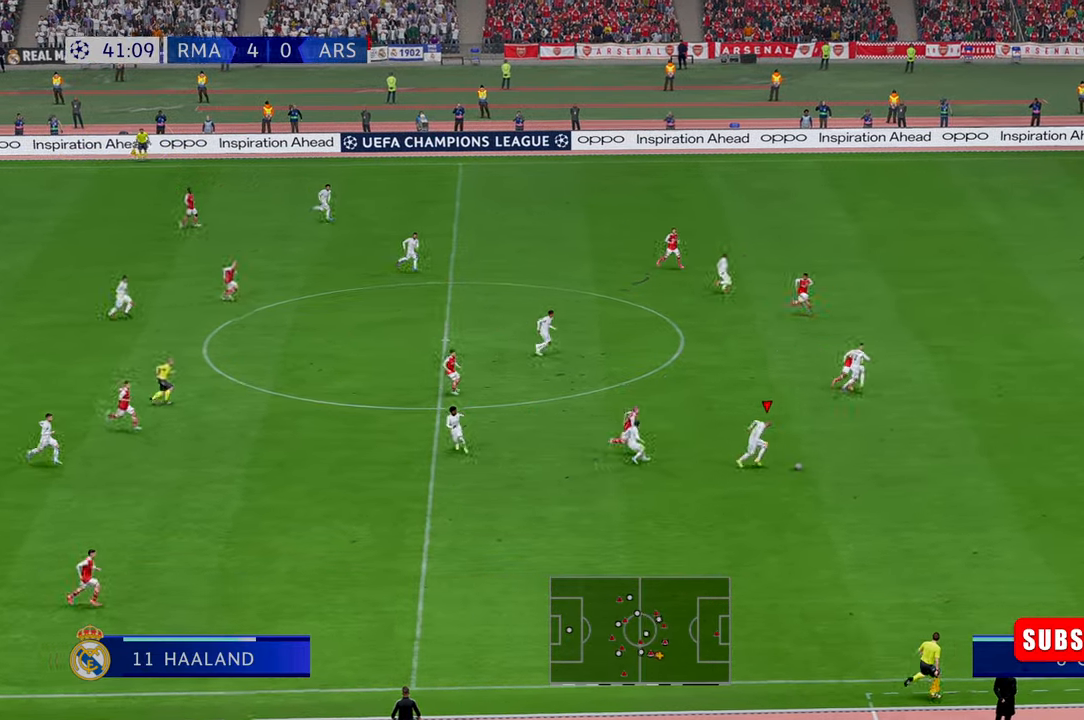
{"dt_ms": 500, "buttons": [], "left_stick": "right", "right_stick": "center", "events": []}
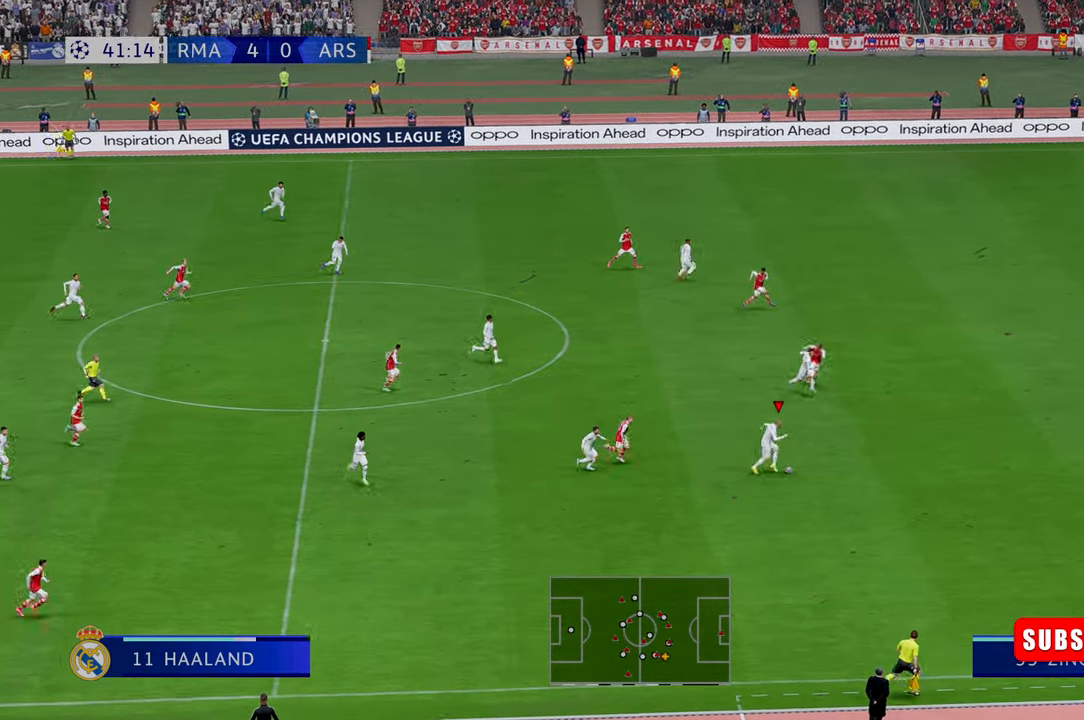
{"dt_ms": 500, "buttons": [], "left_stick": "right", "right_stick": "center", "events": []}
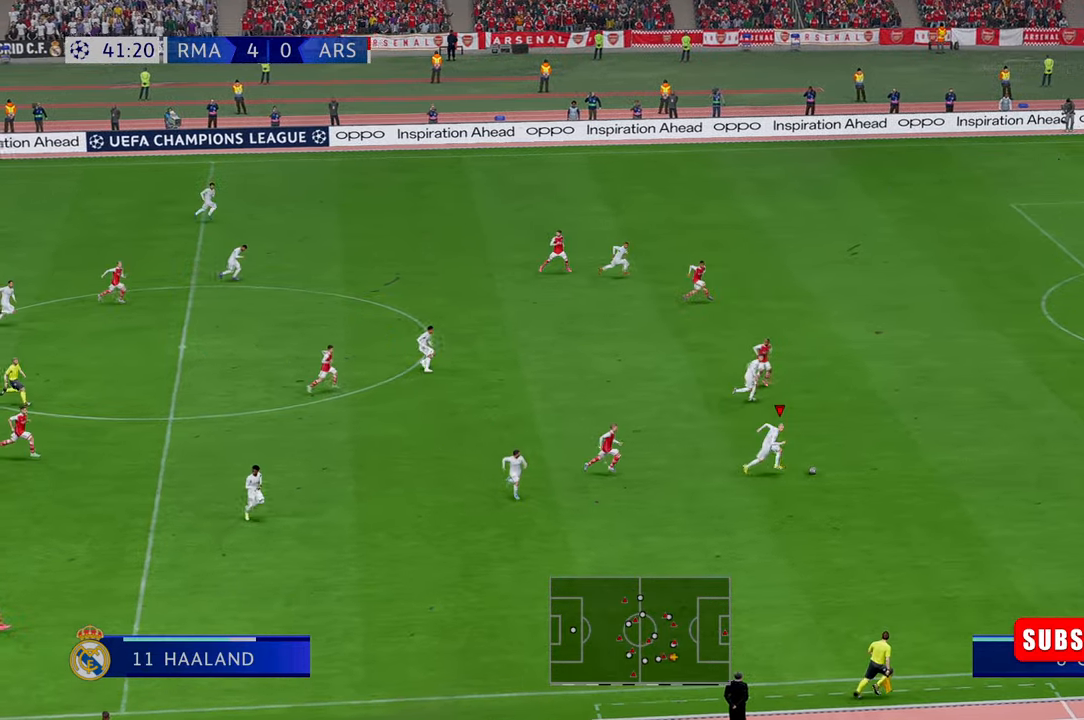
{"dt_ms": 500, "buttons": [], "left_stick": "right", "right_stick": "center", "events": []}
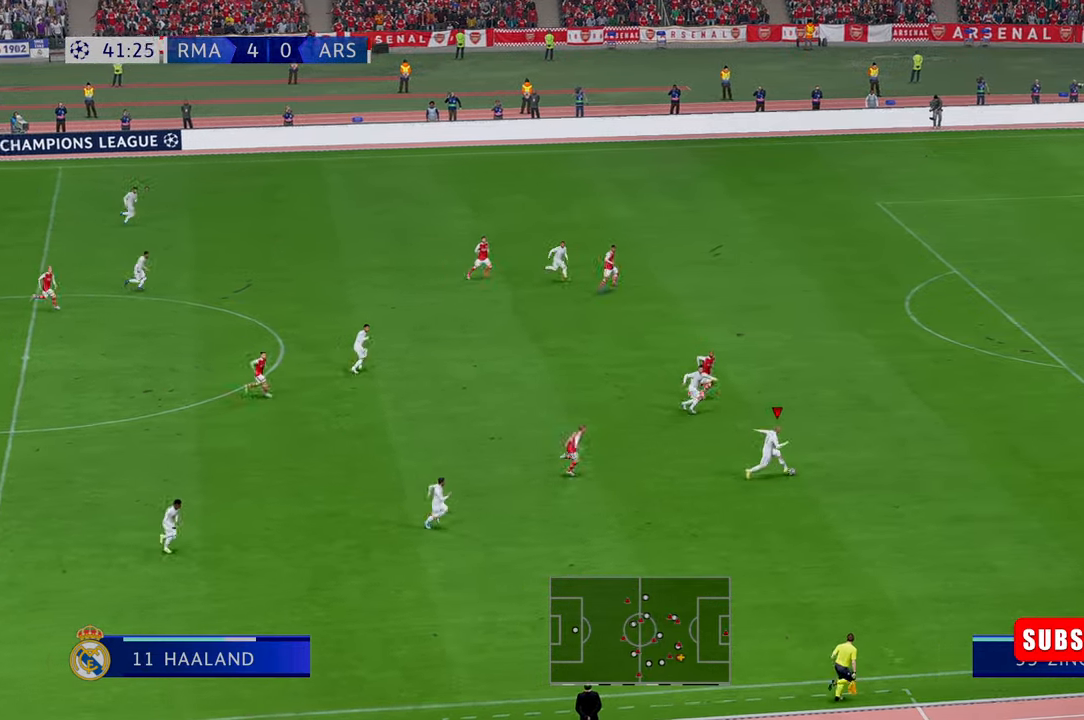
{"dt_ms": 500, "buttons": [], "left_stick": "right", "right_stick": "center", "events": []}
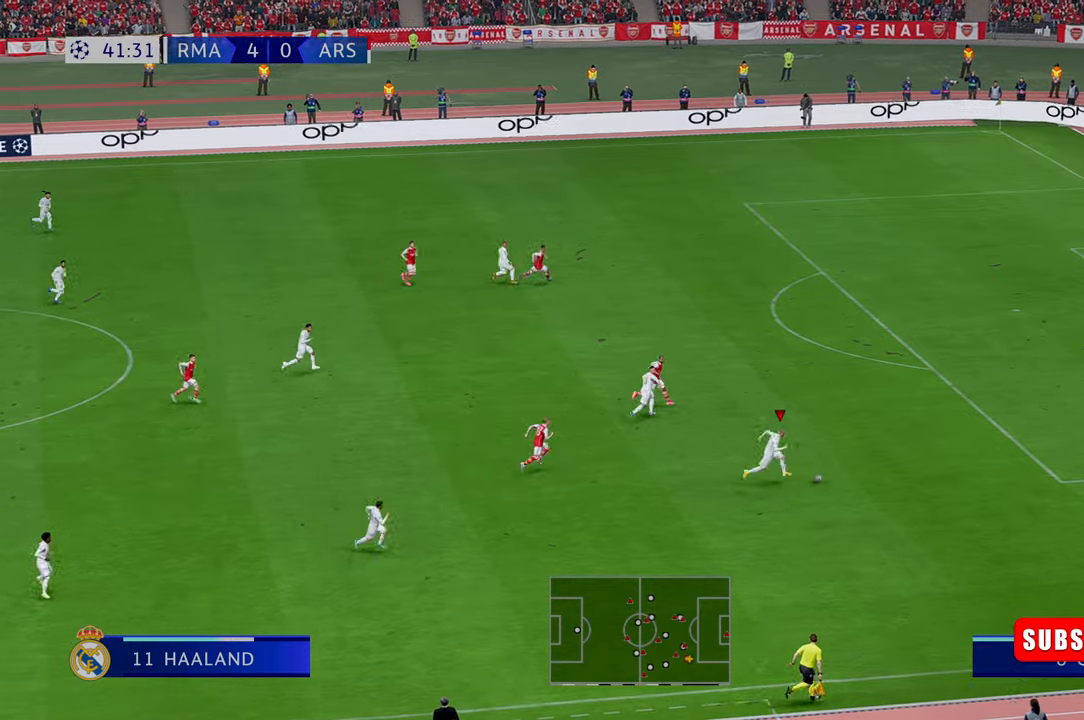
{"dt_ms": 500, "buttons": [], "left_stick": "up-right", "right_stick": "center", "events": [[383, "left_stick", "up-right"]]}
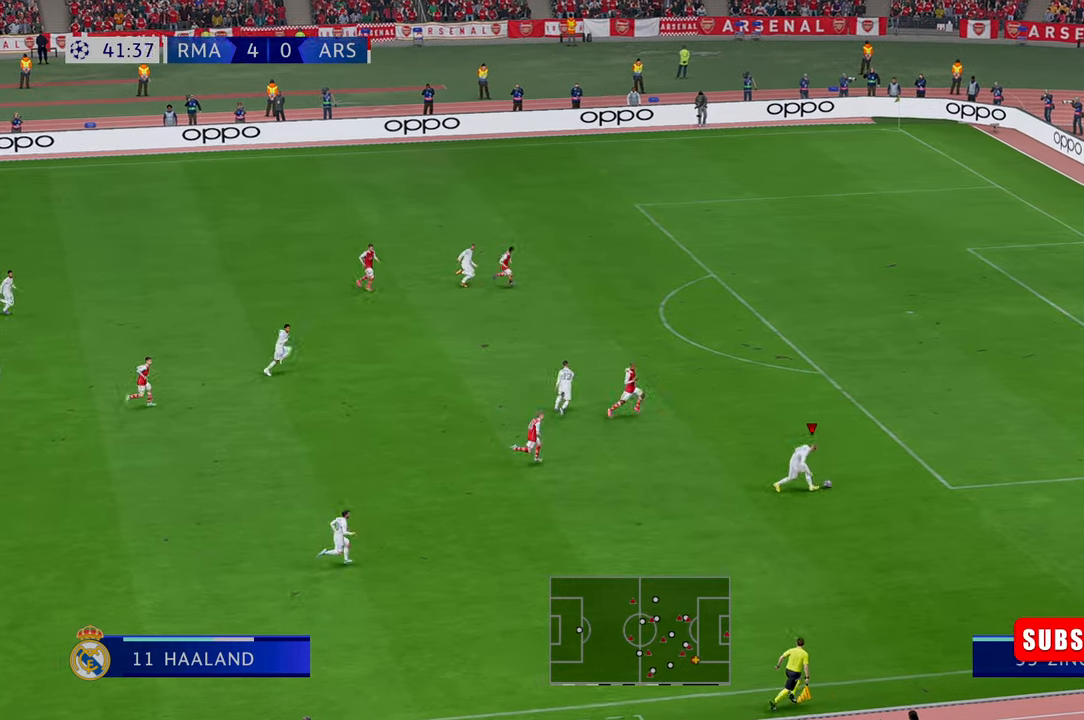
{"dt_ms": 500, "buttons": [], "left_stick": "up-right", "right_stick": "center", "events": []}
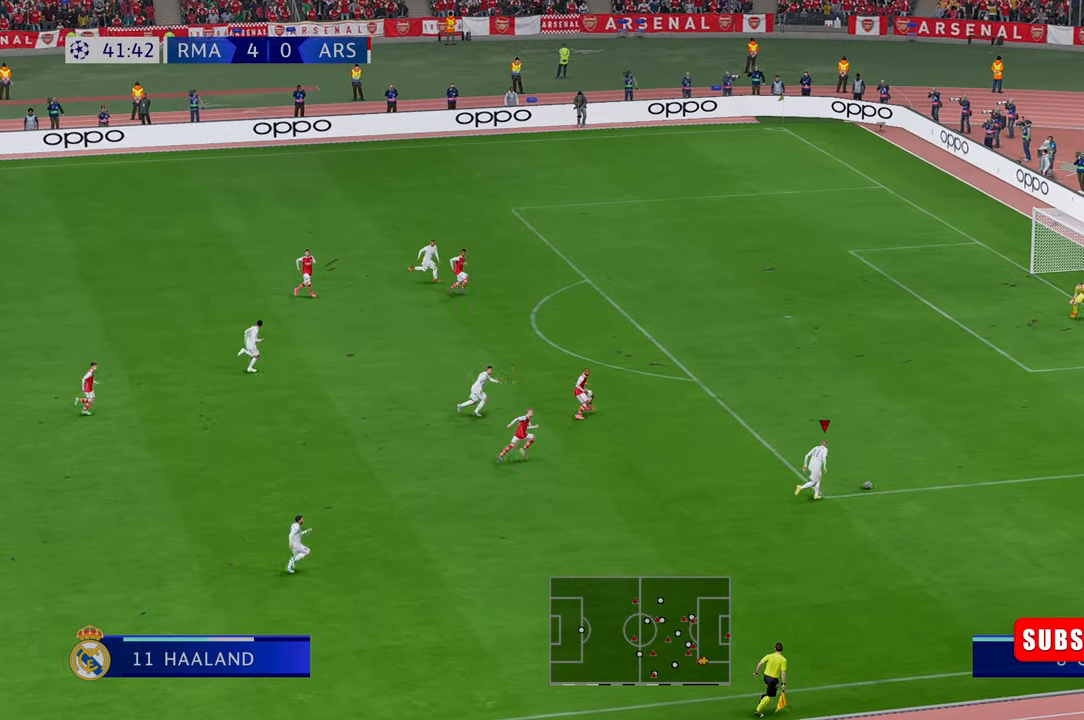
{"dt_ms": 500, "buttons": [], "left_stick": "up", "right_stick": "center"}
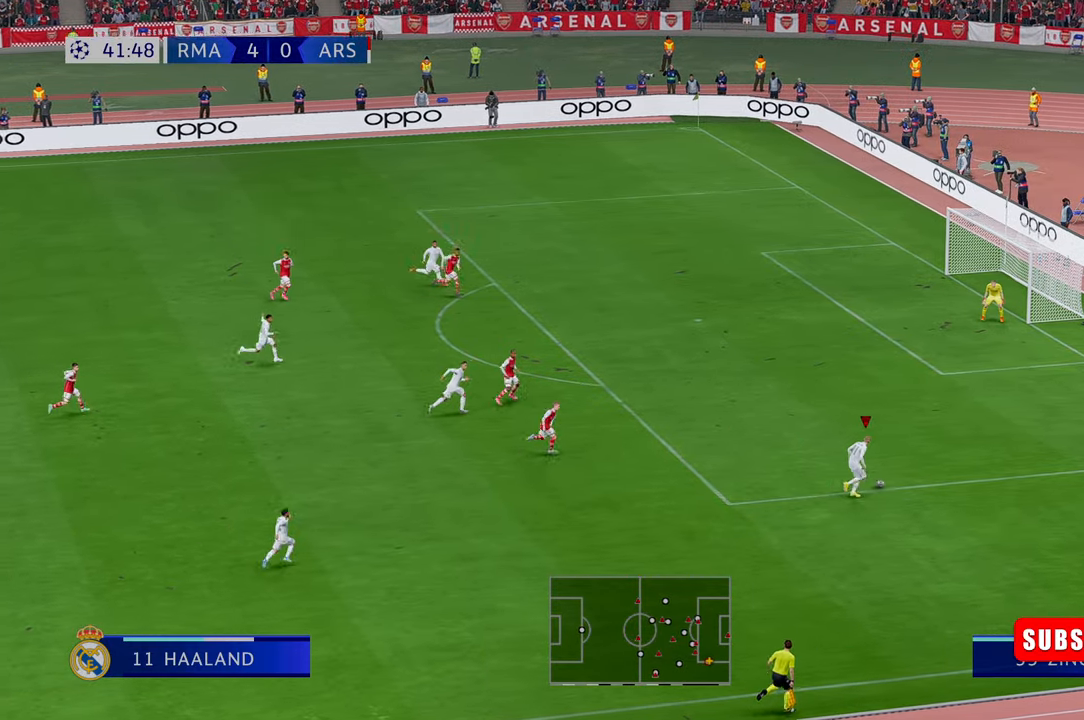
{"dt_ms": 500, "buttons": [], "left_stick": "up", "right_stick": "center", "events": []}
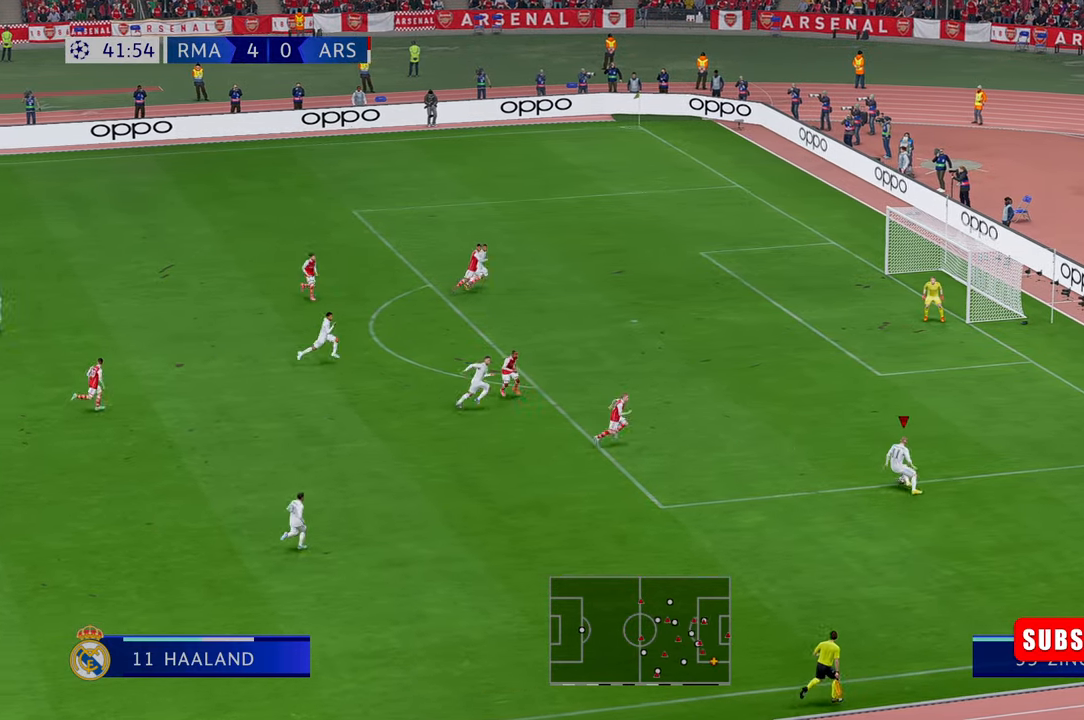
{"dt_ms": 500, "buttons": [], "left_stick": "up-right", "right_stick": "center", "events": [[367, "left_stick", "up-right"]]}
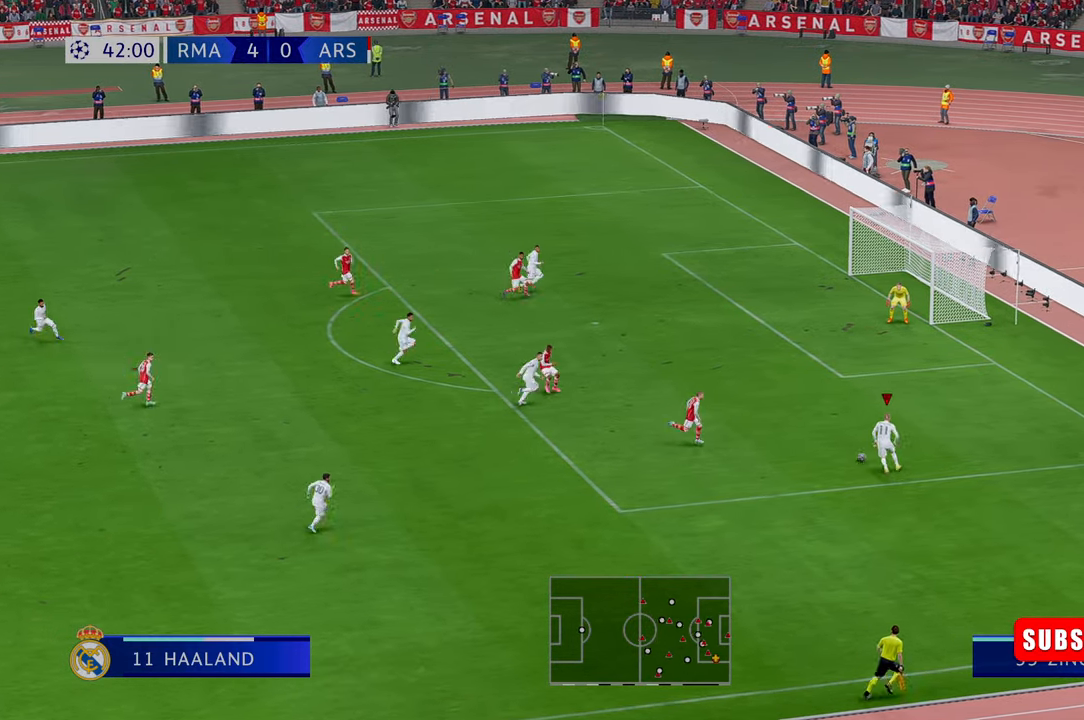
{"dt_ms": 500, "buttons": [], "left_stick": "up-right", "right_stick": "center", "events": []}
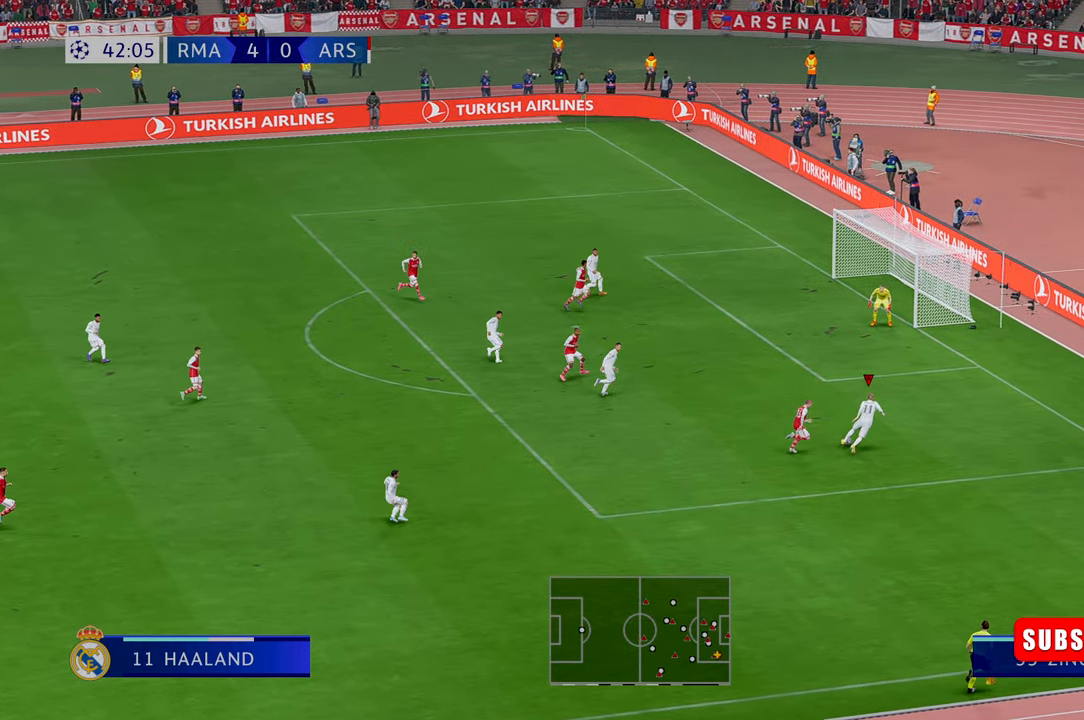
{"dt_ms": 1000, "buttons": [], "left_stick": "left", "right_stick": "center"}
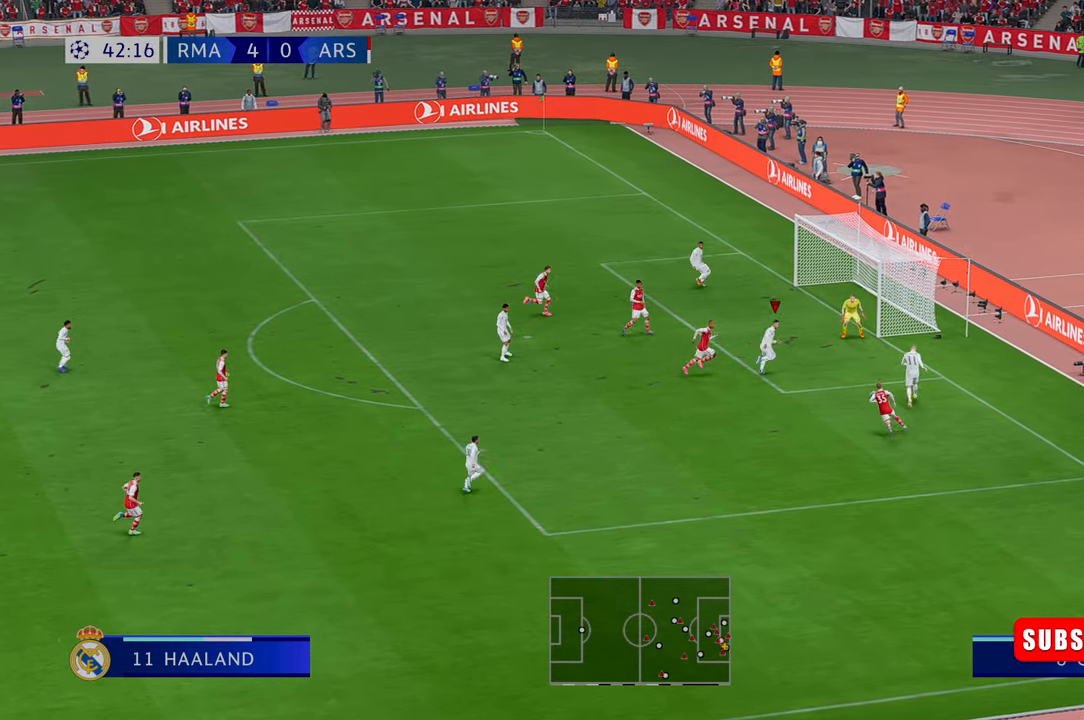
{"dt_ms": 500, "buttons": [], "left_stick": "left", "right_stick": "center", "events": []}
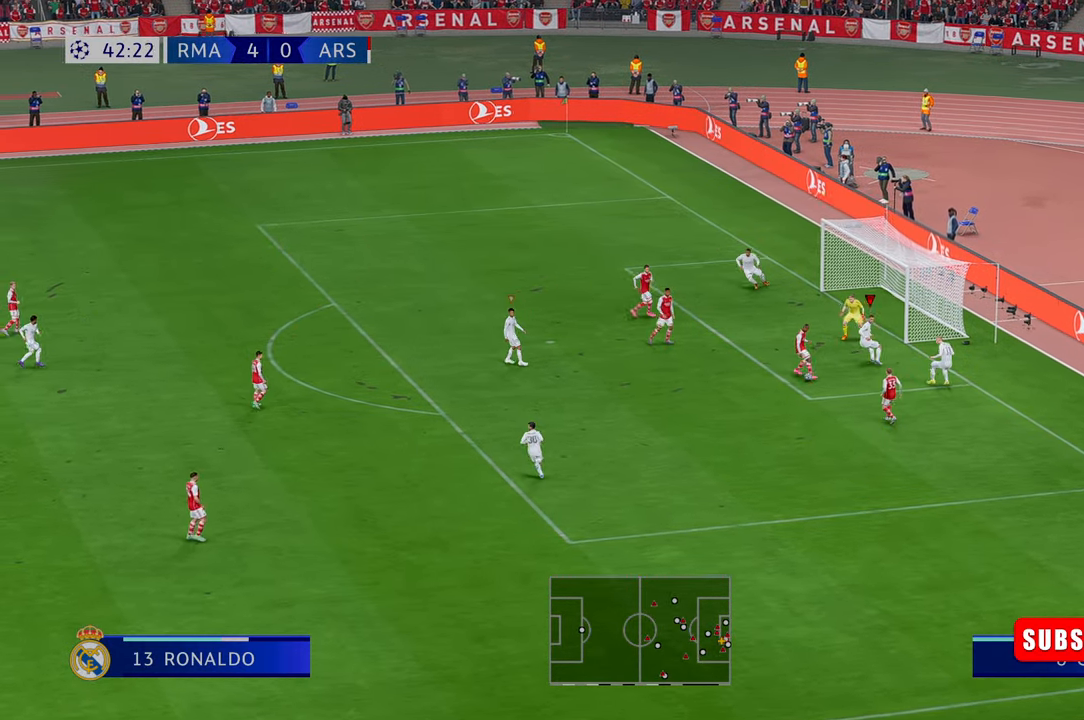
{"dt_ms": 500, "buttons": [], "left_stick": "left", "right_stick": "center", "events": []}
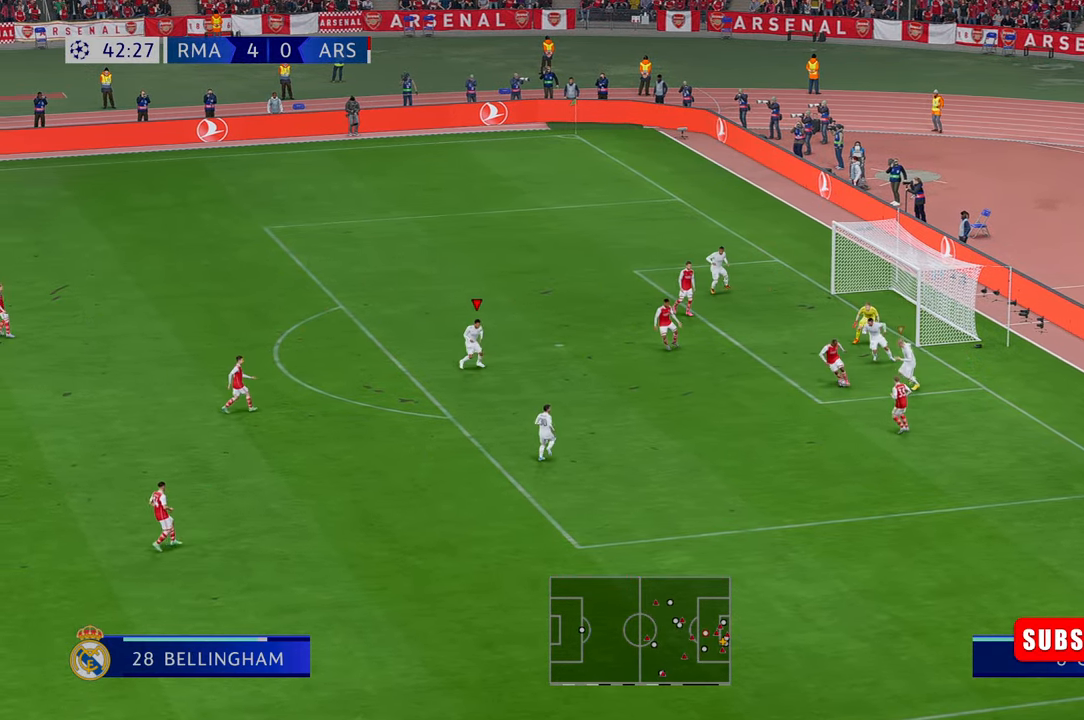
{"dt_ms": 500, "buttons": [], "left_stick": "left", "right_stick": "center", "events": []}